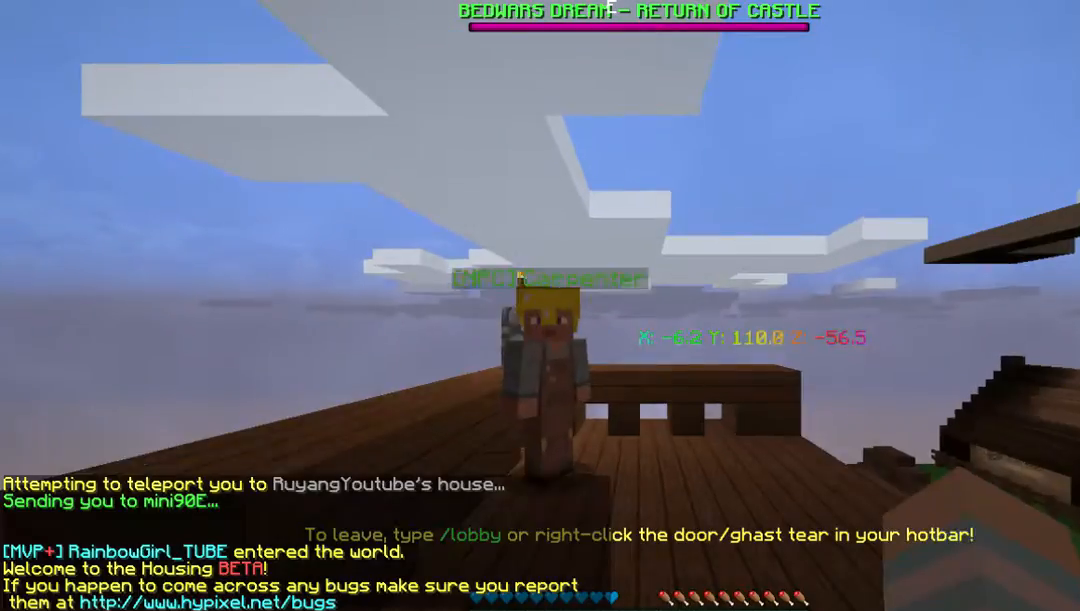
Gameplay with keyboard and mouse; each line is a JSON object with the keys and mouse buttons held at the frame after it. "events" lists presses ("down") and releases ("up") of "a", "d", "s", "w", "mouse_left" and "mouse_right" between this image and that frame as [ms after this image, input, new state], when the widget could be followed in between. "mouse_left", "mouse_right" = the "left", "right" buttons of the "mouse" list. No other keys are recorded. Fast repeated clicks can show as one long hold. Mouse movement is not recorded.
{"keys": ["w"], "mouse": [], "events": []}
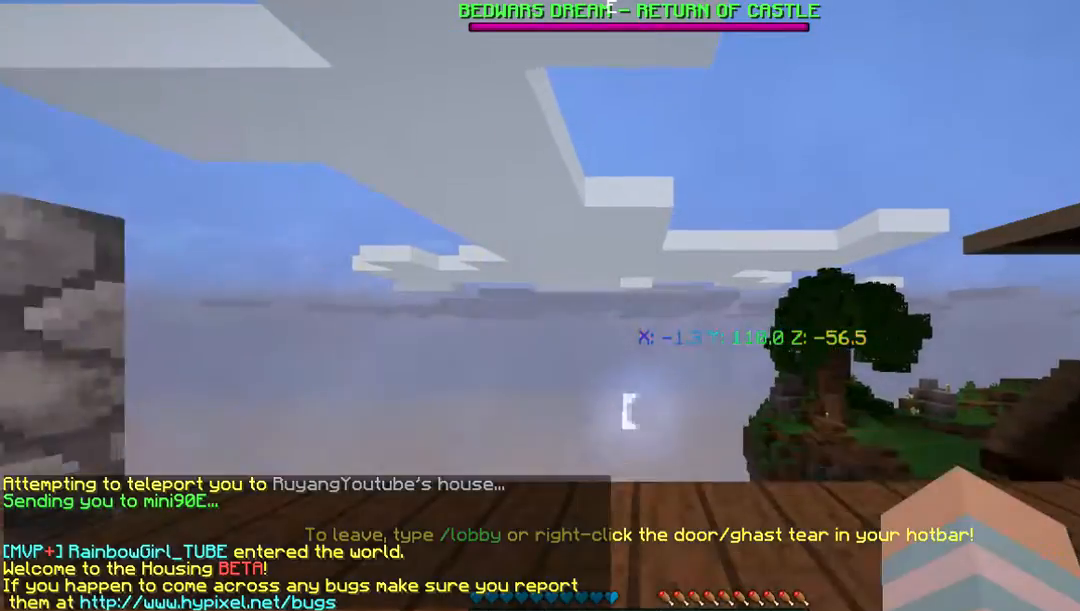
{"keys": ["w"], "mouse": [], "events": [[67, "w", "up"], [201, "w", "down"], [302, "w", "up"], [403, "w", "down"]]}
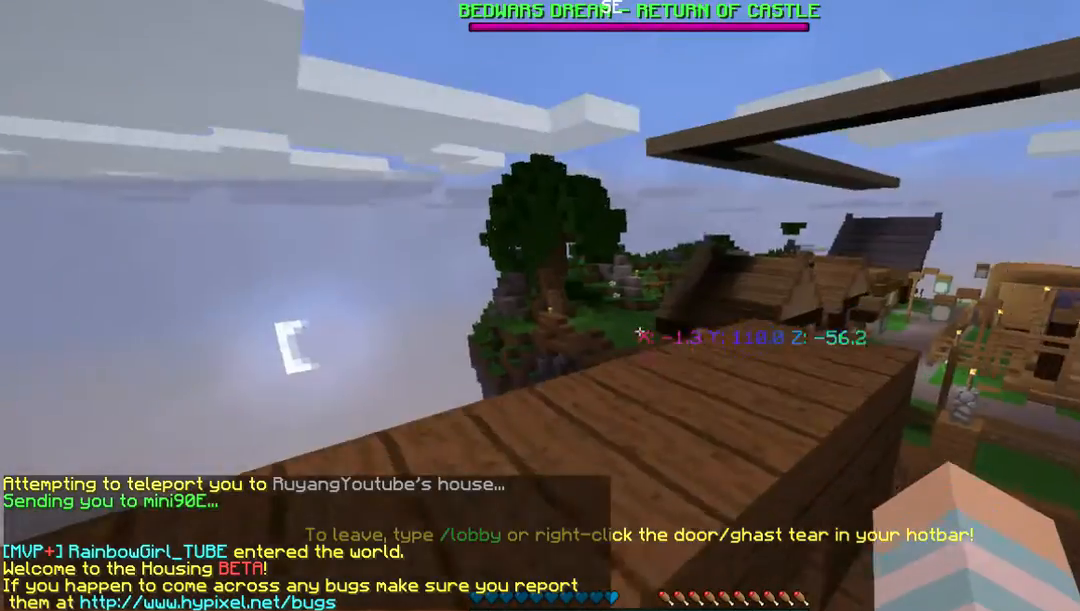
{"keys": ["w"], "mouse": [], "events": []}
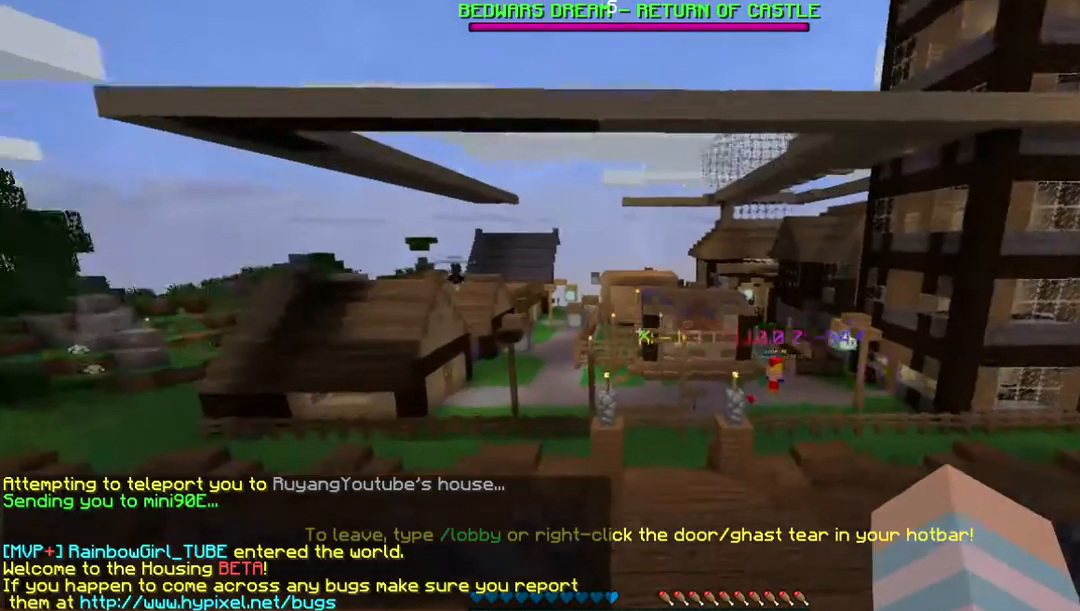
{"keys": ["w"], "mouse": [], "events": []}
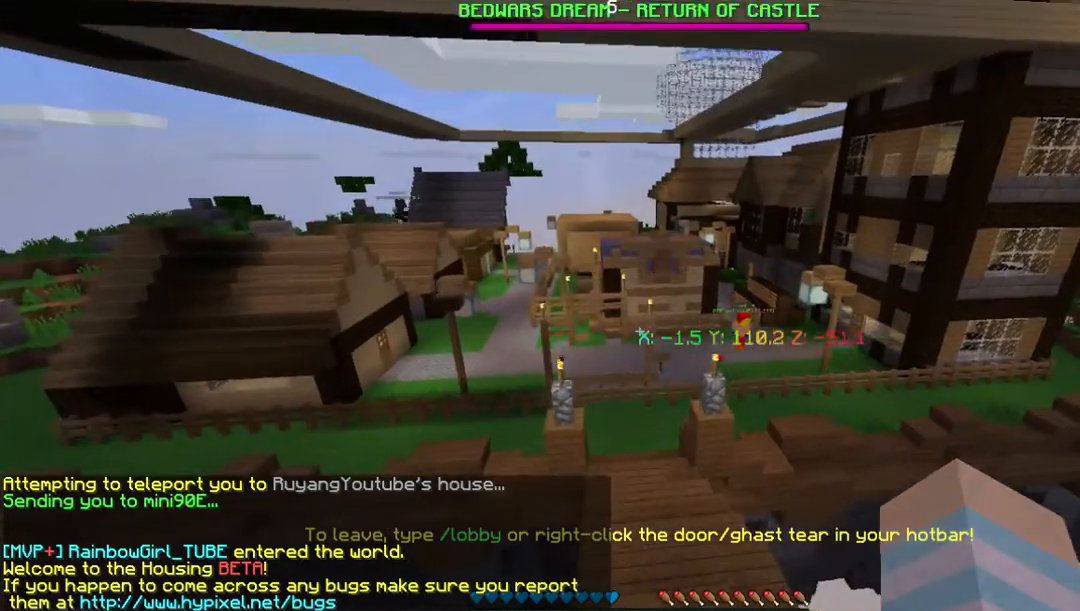
{"keys": ["w"], "mouse": [], "events": []}
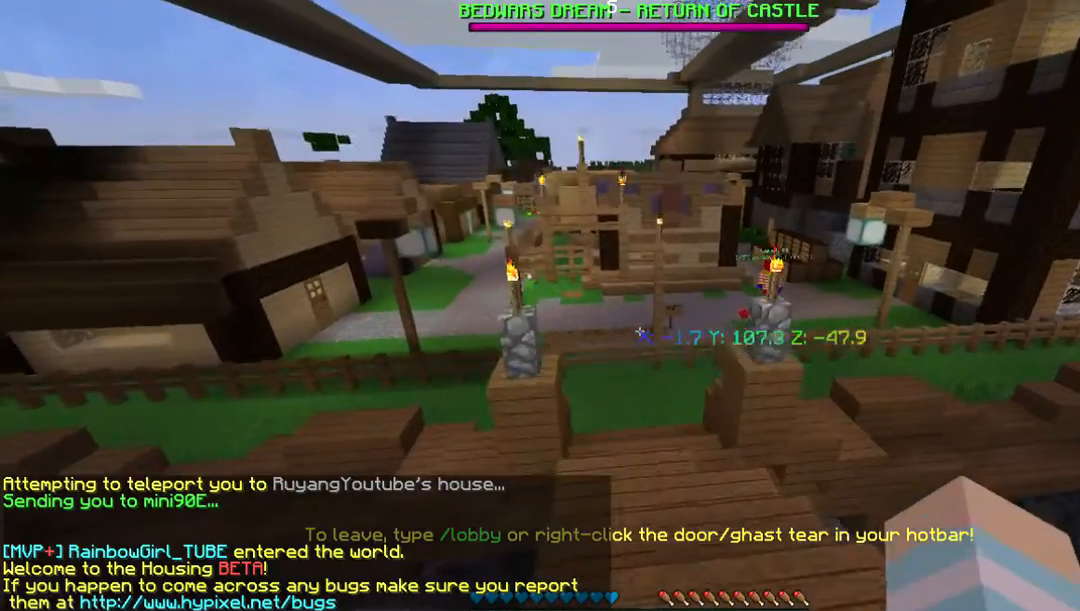
{"keys": [], "mouse": [], "events": [[469, "w", "up"]]}
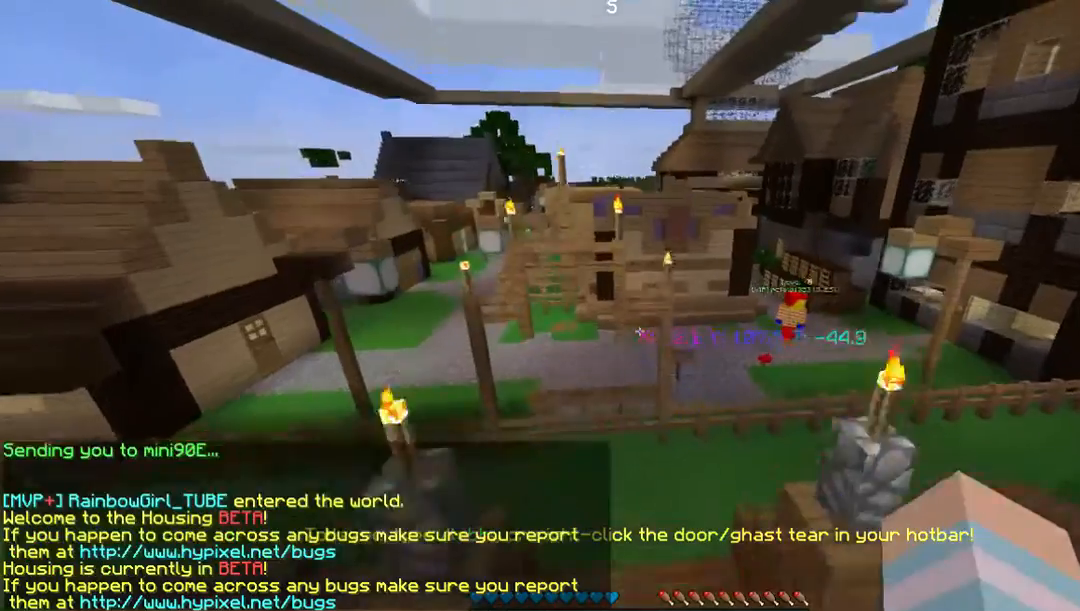
{"keys": ["w"], "mouse": [], "events": [[335, "w", "down"]]}
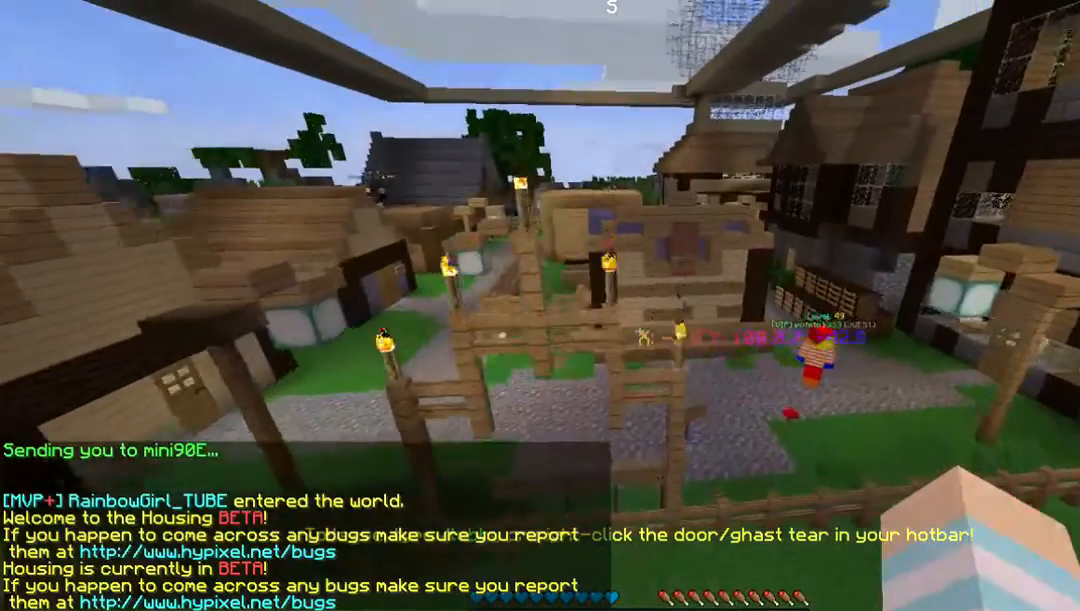
{"keys": ["d", "w"], "mouse": [], "events": [[403, "d", "down"]]}
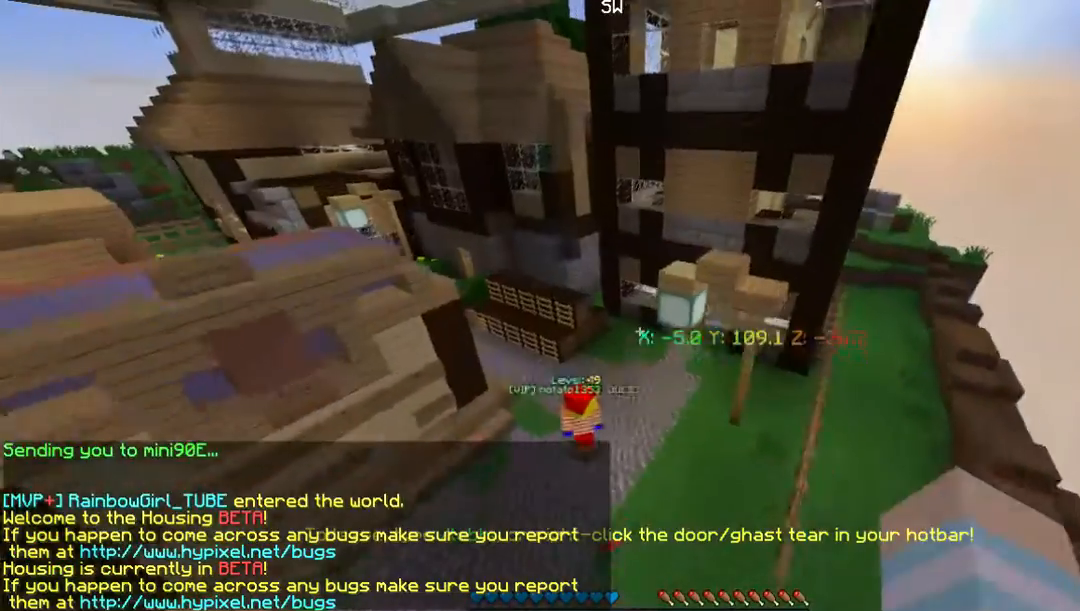
{"keys": [], "mouse": []}
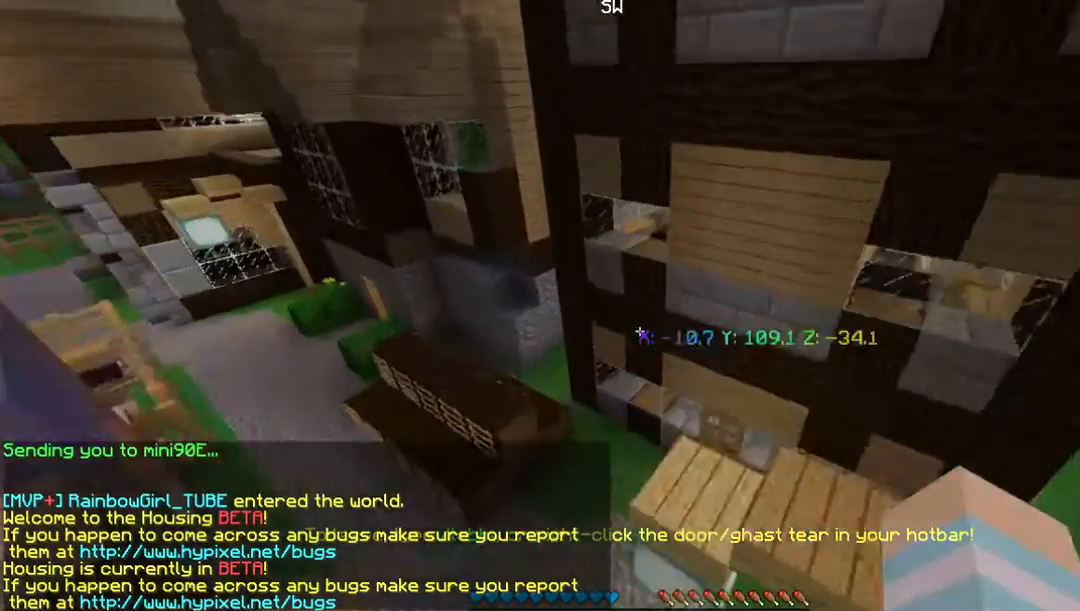
{"keys": ["a", "w"], "mouse": [], "events": [[235, "w", "down"], [403, "a", "down"]]}
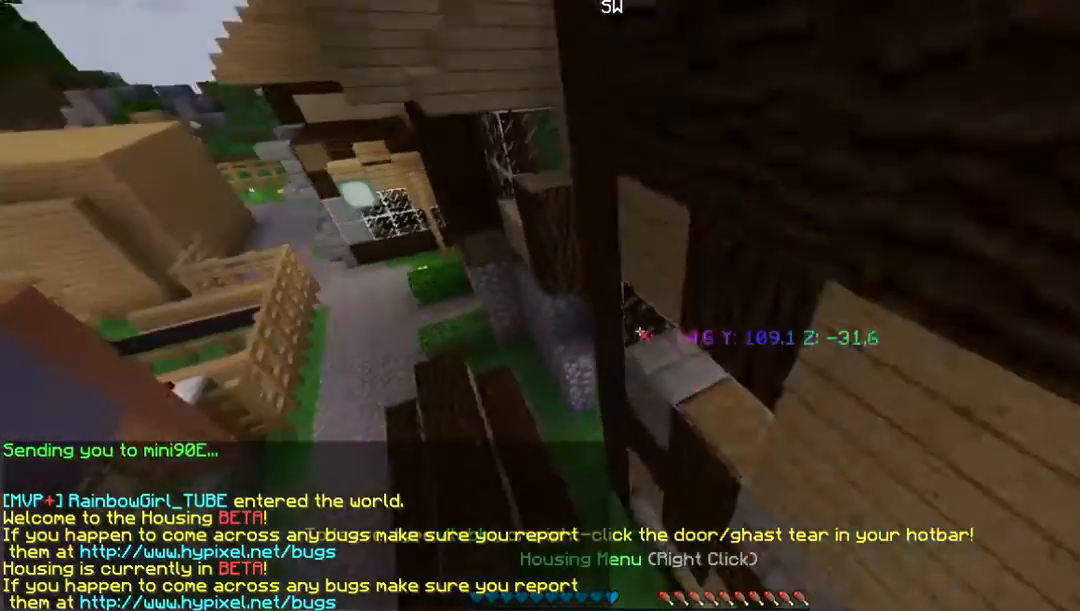
{"keys": ["a", "w"], "mouse": [], "events": []}
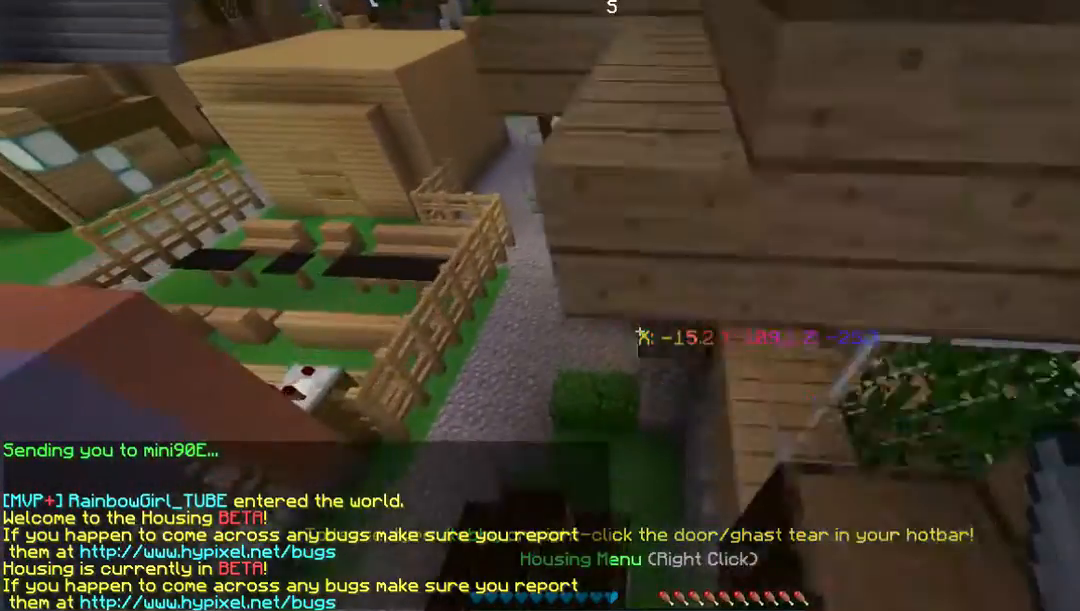
{"keys": [], "mouse": [], "events": [[269, "mouse_right", "down"], [336, "a", "up"], [369, "mouse_right", "up"], [369, "w", "up"]]}